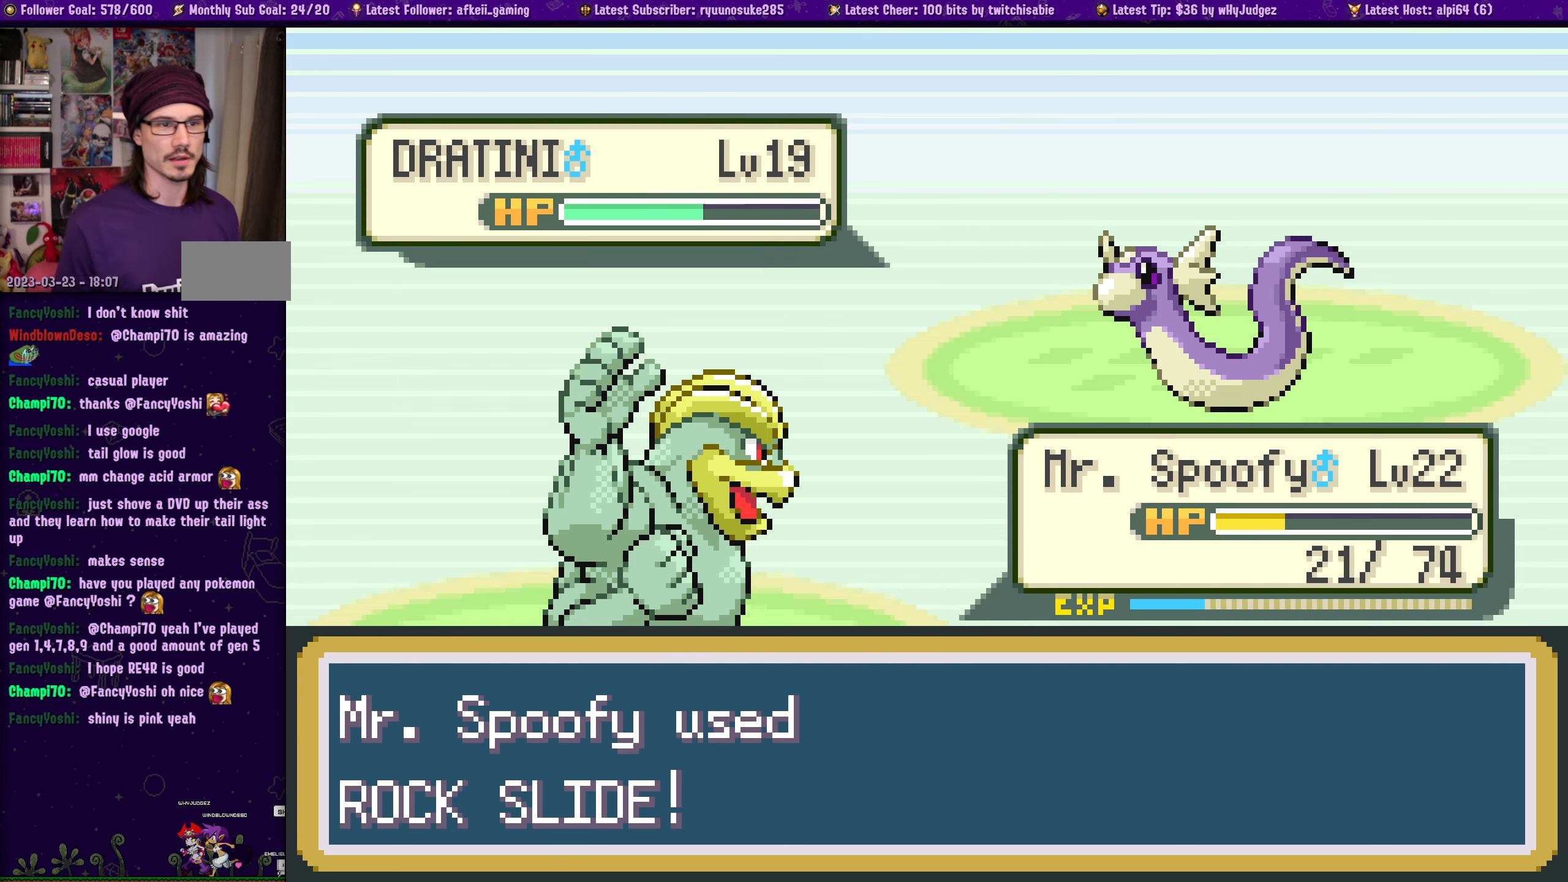
Gameplay with a controller (PlayStation layout); each line is a JSON object with the inputs held at the frame after it. "events" lists button and stick changes between this image and that frame as [ms after this image, input, new state], when the widget could be followed in between. Not read: L2 R2.
{"buttons": [], "left_stick": "center", "right_stick": "center", "events": []}
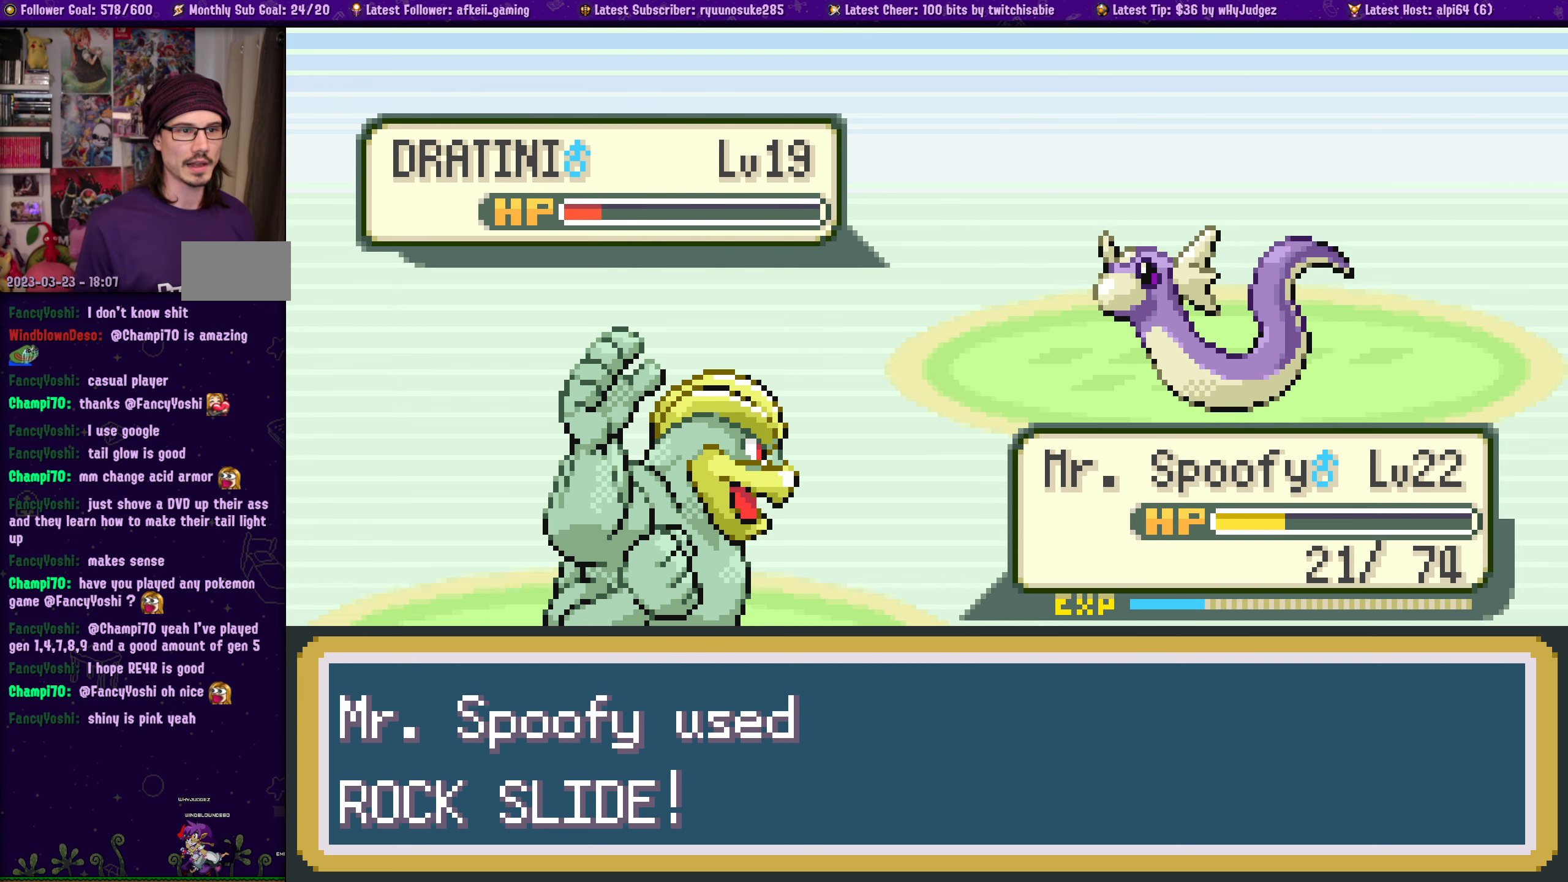
{"buttons": [], "left_stick": "center", "right_stick": "center", "events": []}
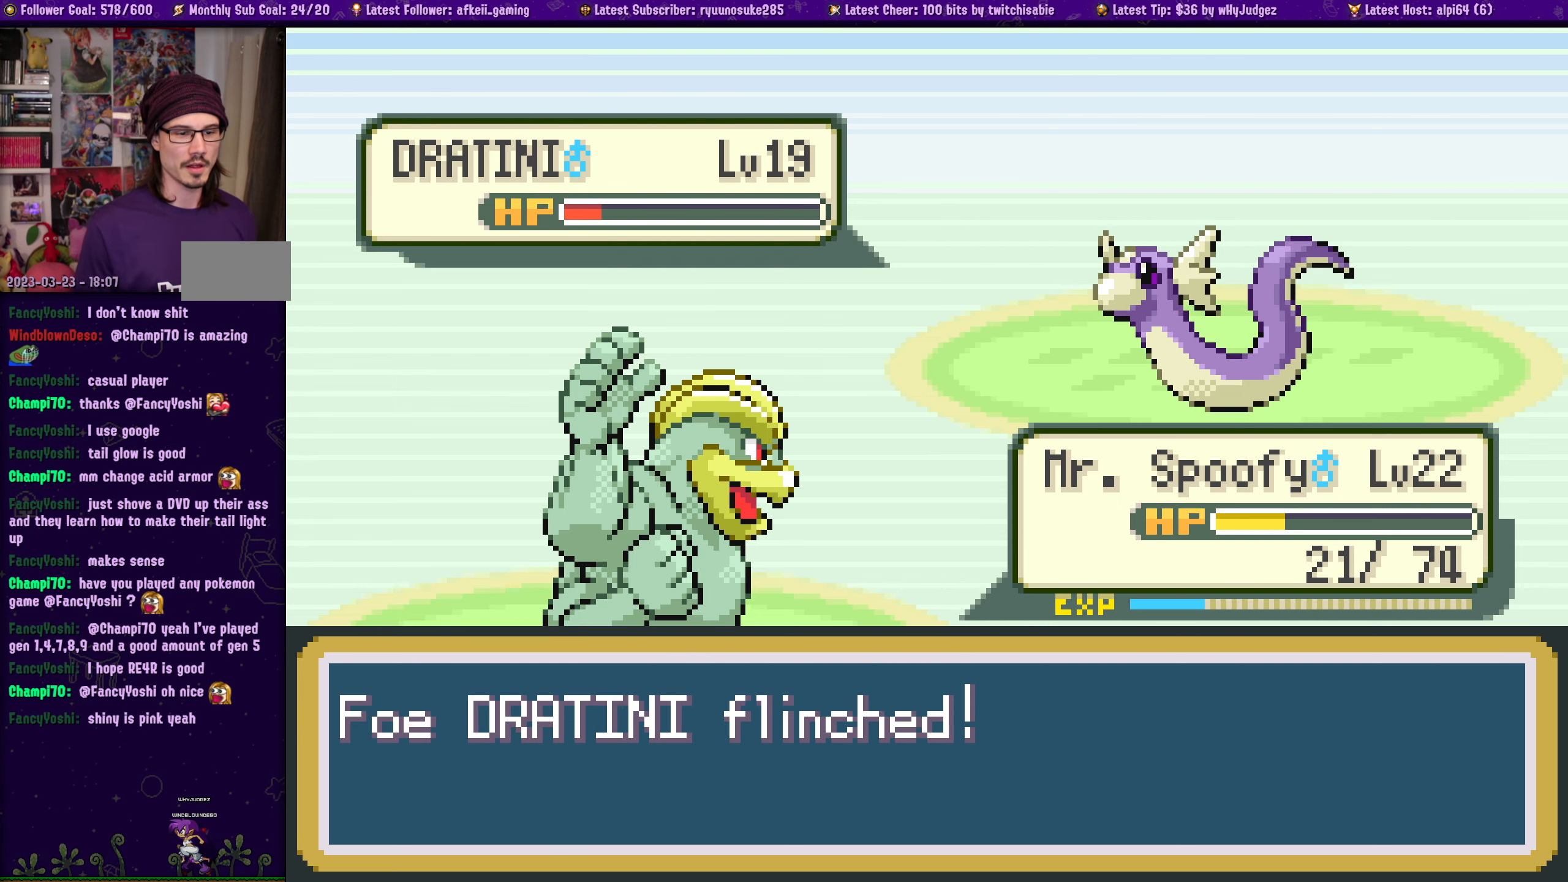
{"buttons": ["CROSS"], "left_stick": "center", "right_stick": "center", "events": [[350, "CROSS", "down"]]}
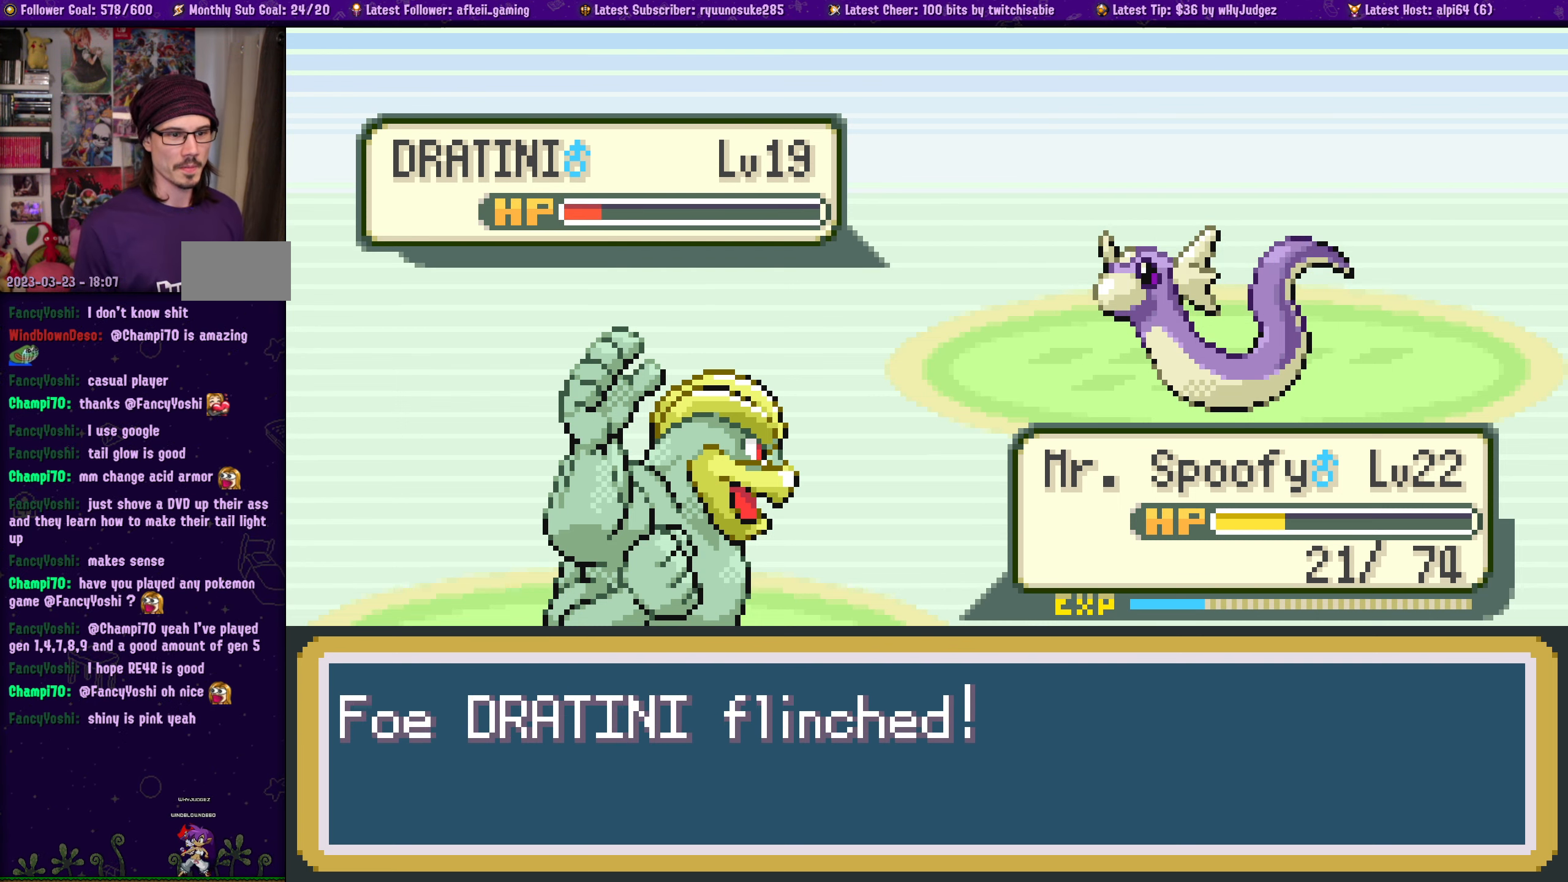
{"buttons": [], "left_stick": "center", "right_stick": "center", "events": [[50, "CROSS", "up"]]}
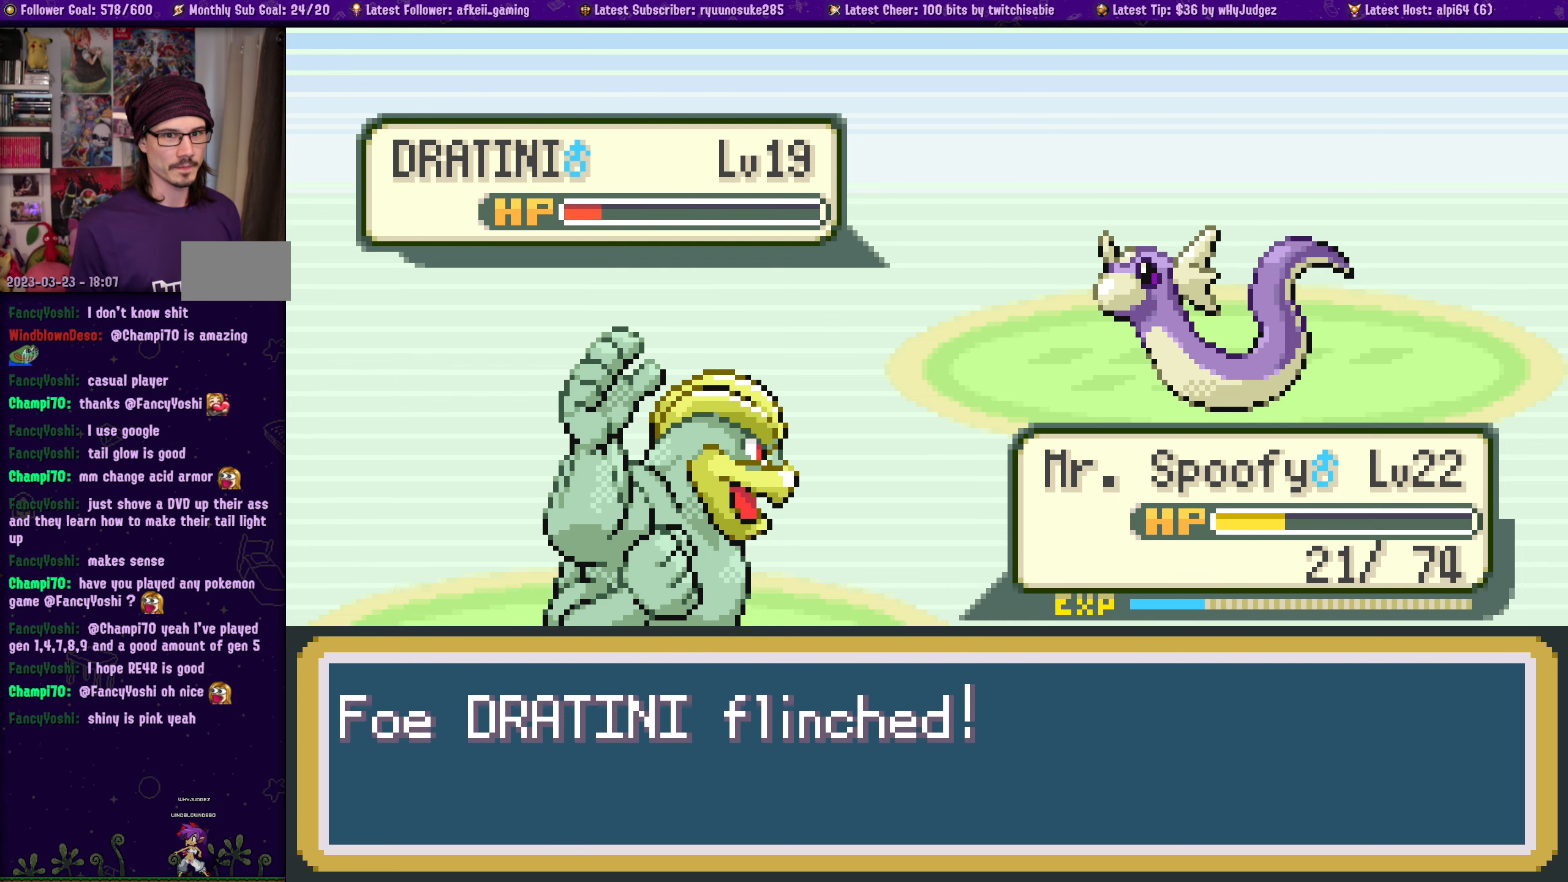
{"buttons": [], "left_stick": "center", "right_stick": "center", "events": []}
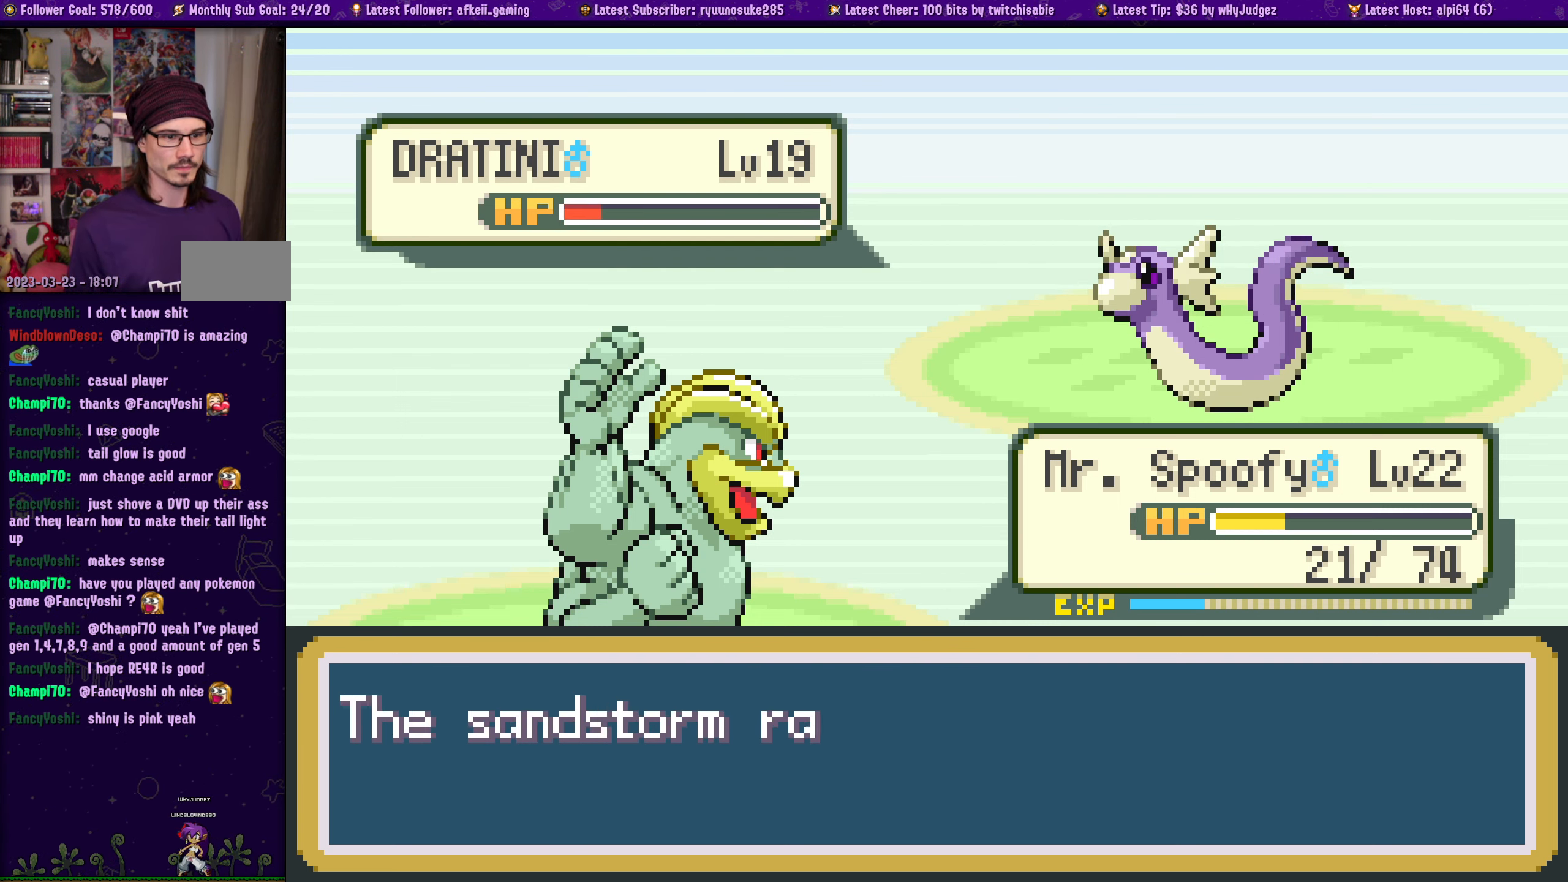
{"buttons": [], "left_stick": "center", "right_stick": "center", "events": [[67, "CROSS", "down"], [117, "CROSS", "up"]]}
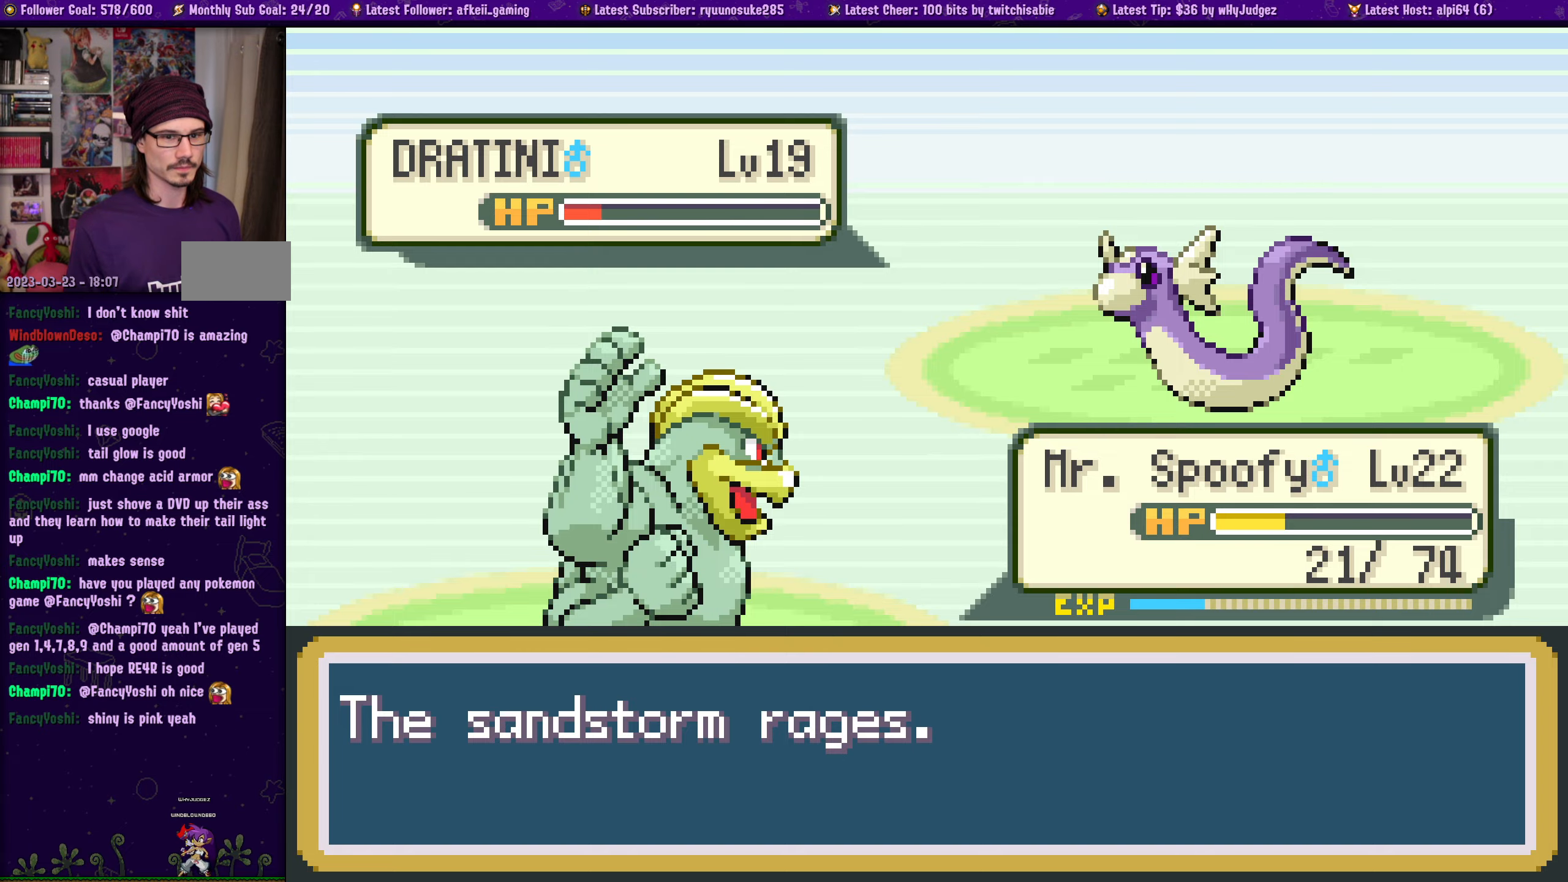
{"buttons": [], "left_stick": "center", "right_stick": "center", "events": [[50, "CROSS", "down"], [216, "CROSS", "up"]]}
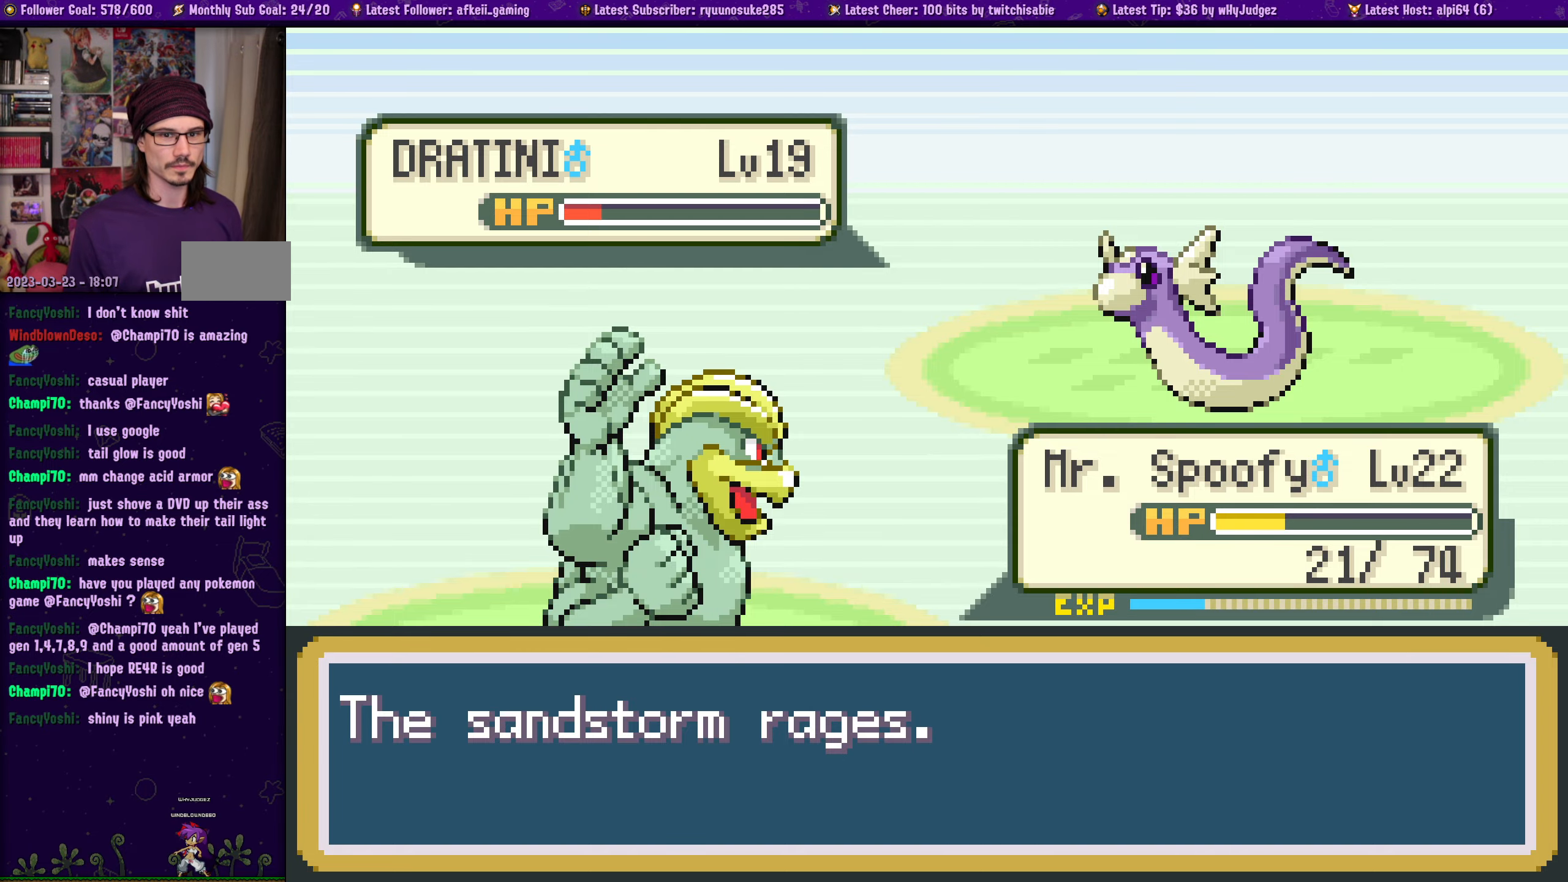
{"buttons": [], "left_stick": "center", "right_stick": "center", "events": []}
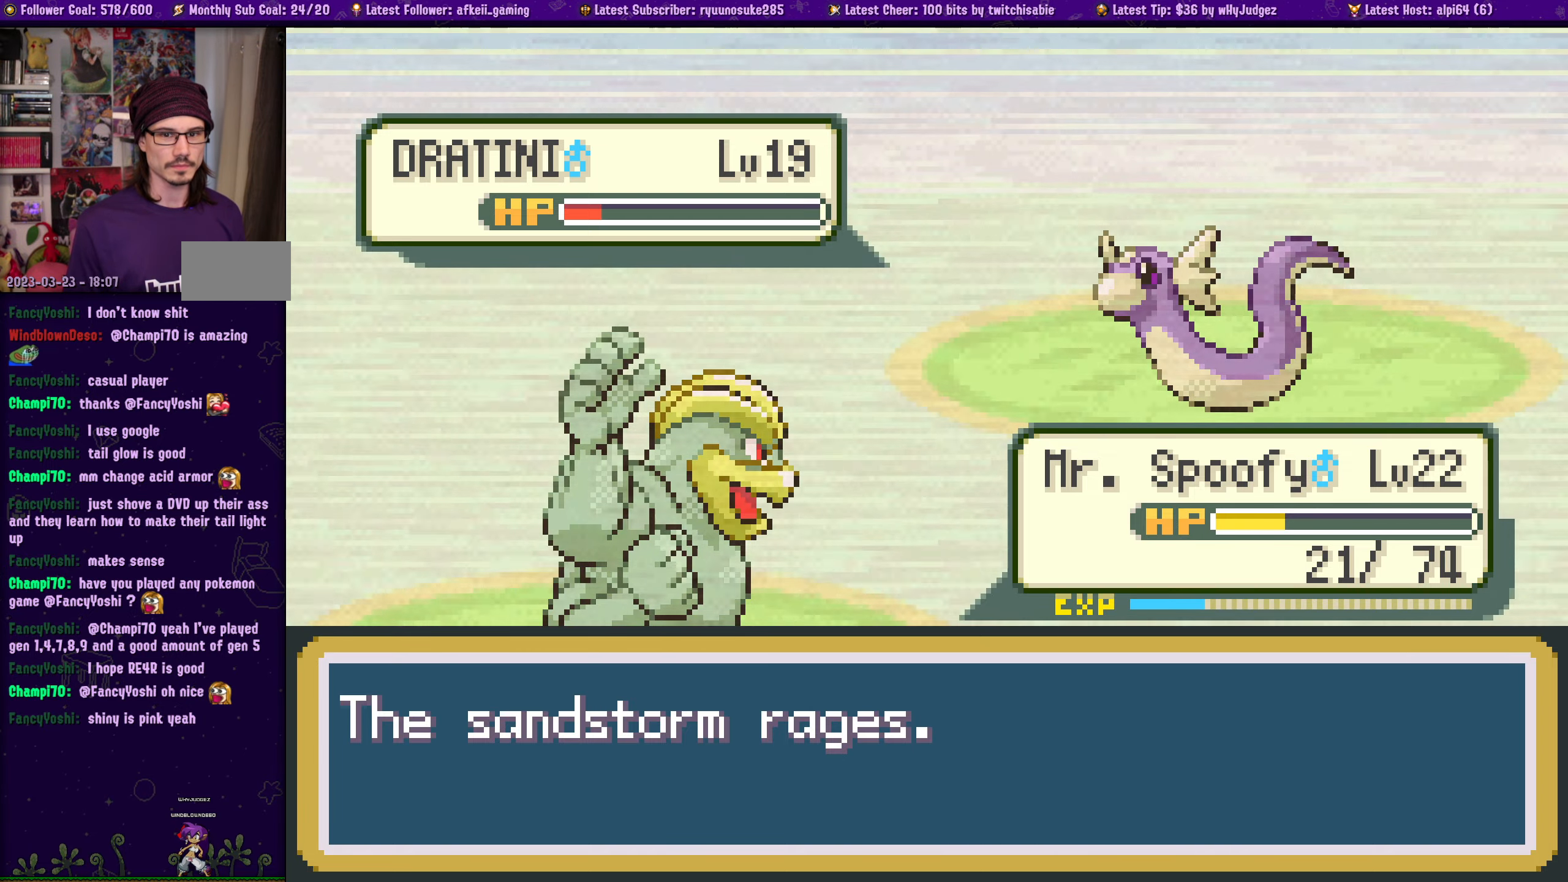
{"buttons": [], "left_stick": "center", "right_stick": "center", "events": []}
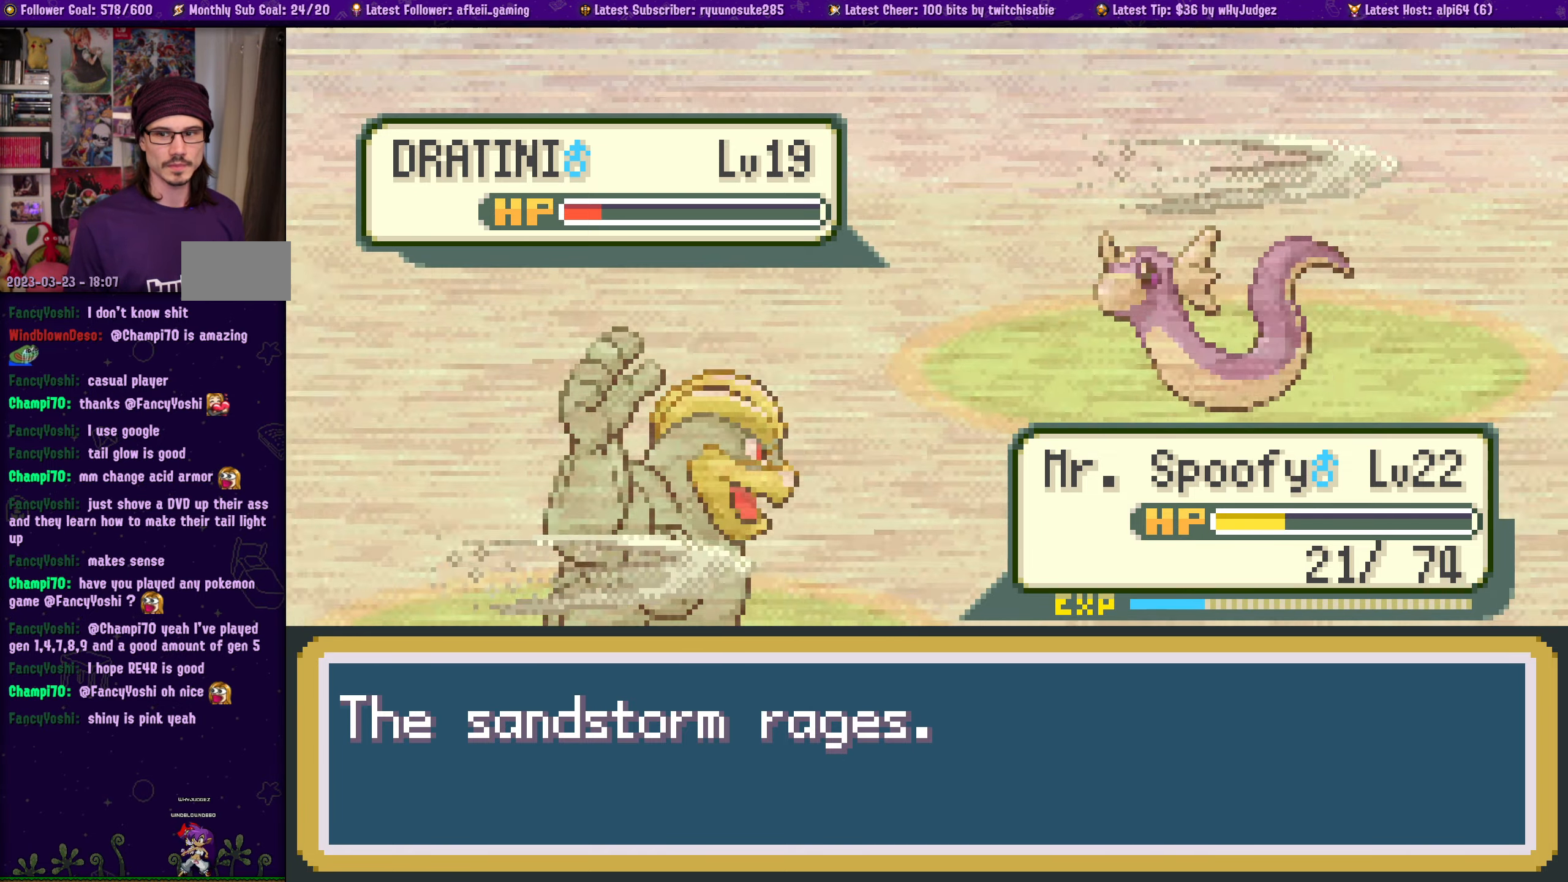
{"buttons": [], "left_stick": "center", "right_stick": "center", "events": []}
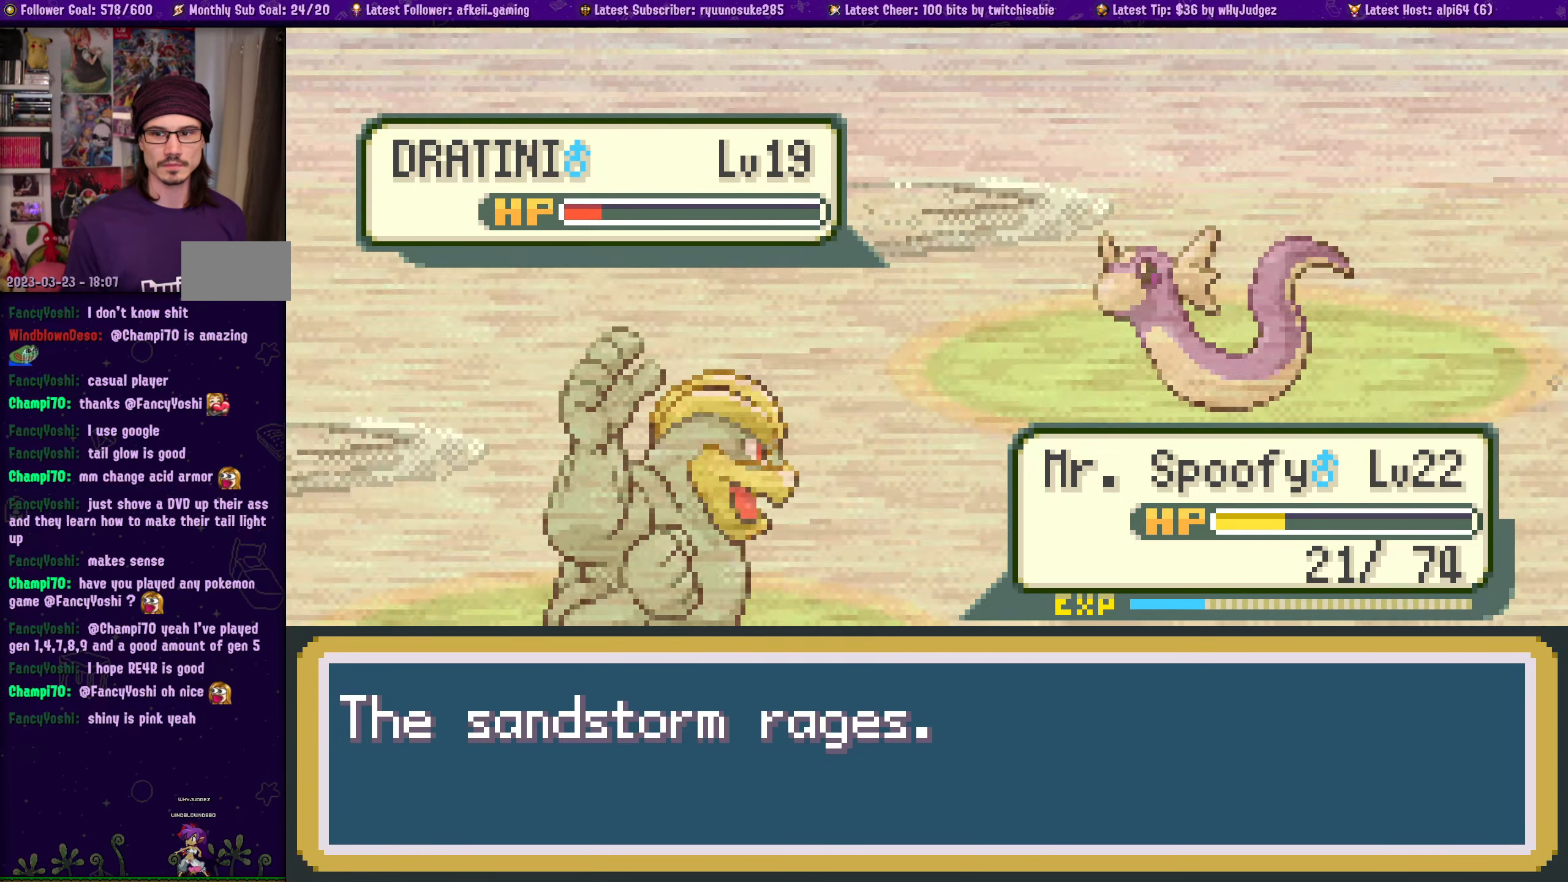
{"buttons": [], "left_stick": "center", "right_stick": "center", "events": []}
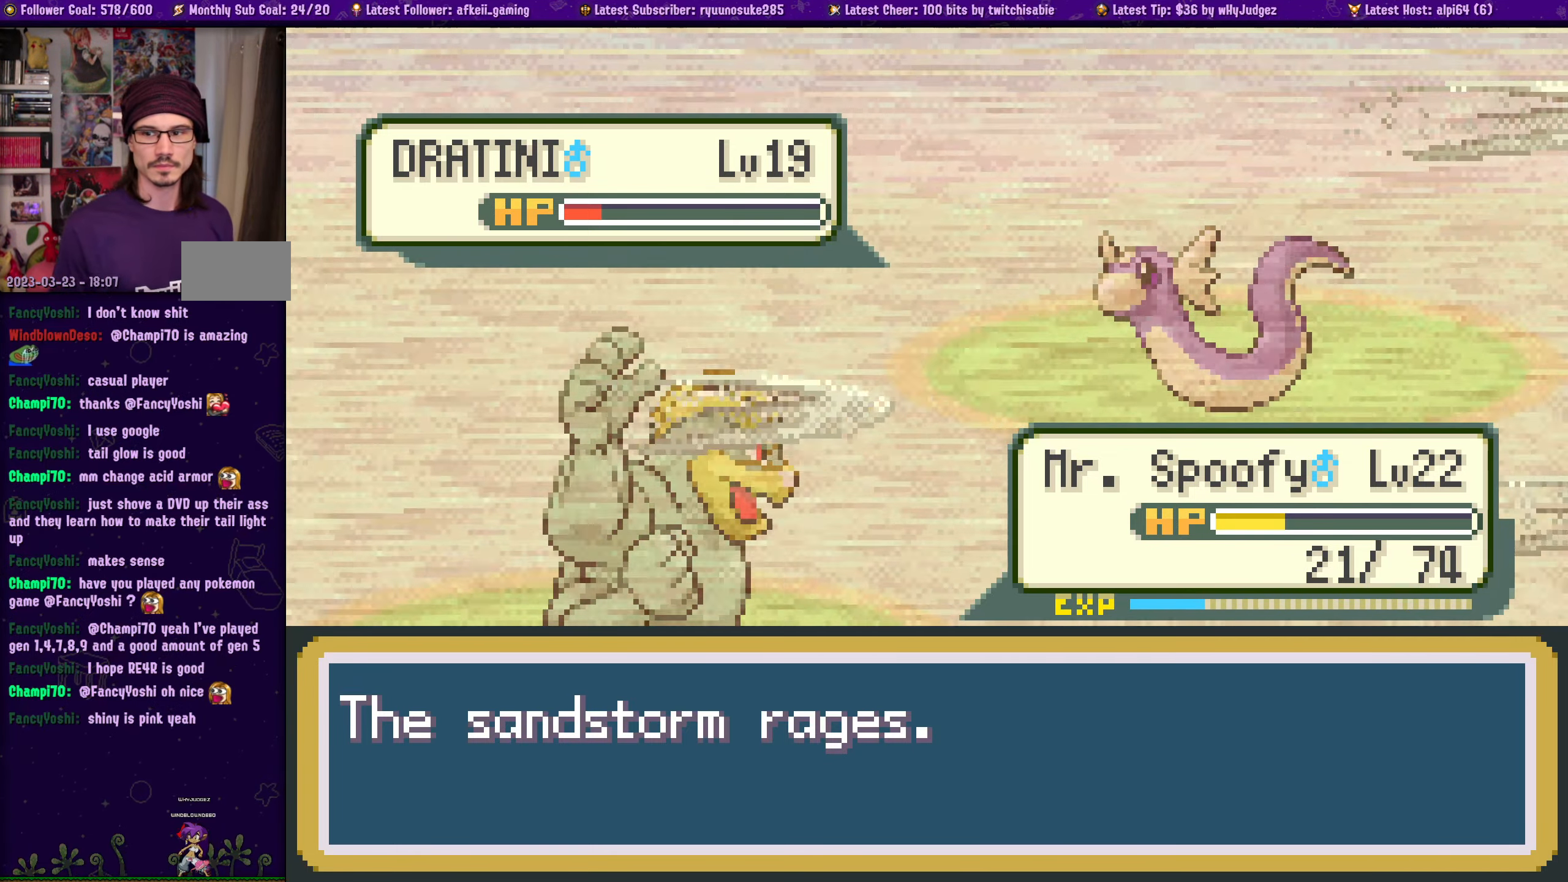
{"buttons": [], "left_stick": "center", "right_stick": "center", "events": []}
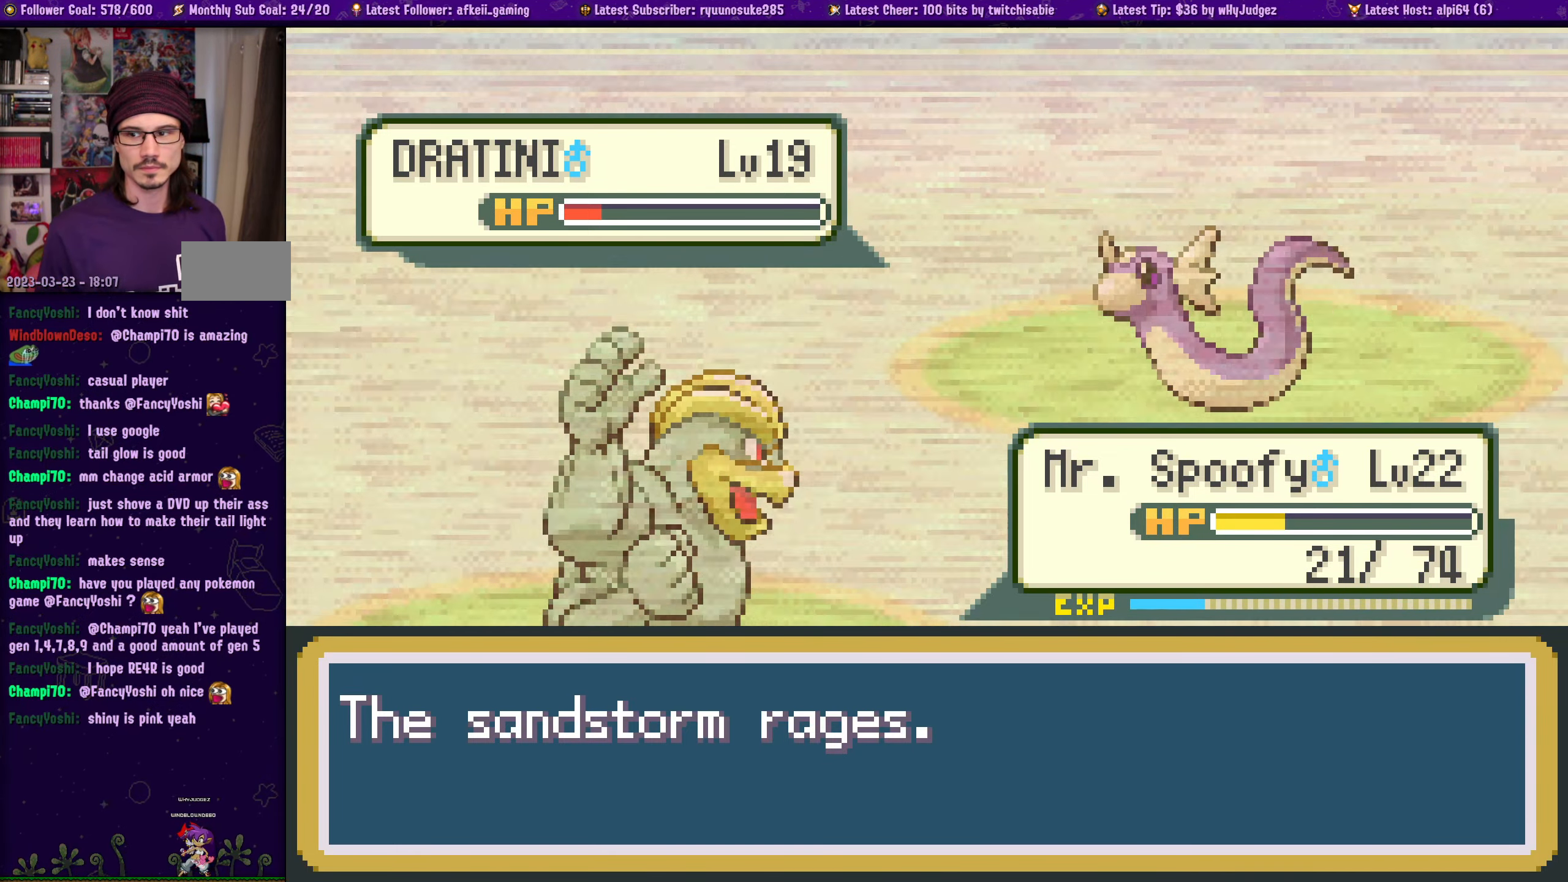
{"buttons": [], "left_stick": "center", "right_stick": "center", "events": []}
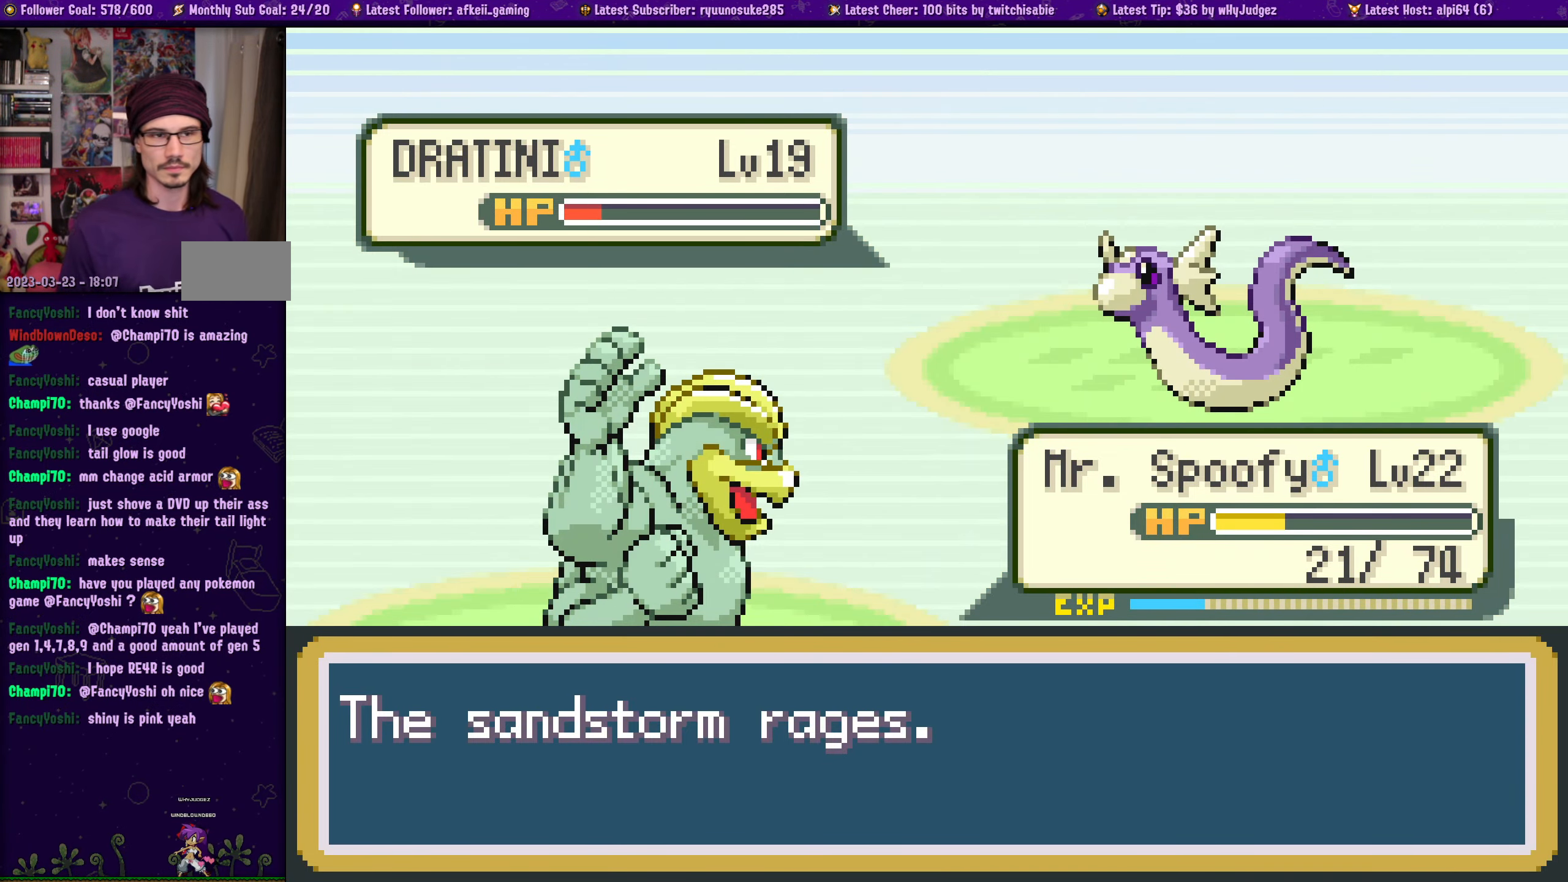
{"buttons": [], "left_stick": "center", "right_stick": "center", "events": []}
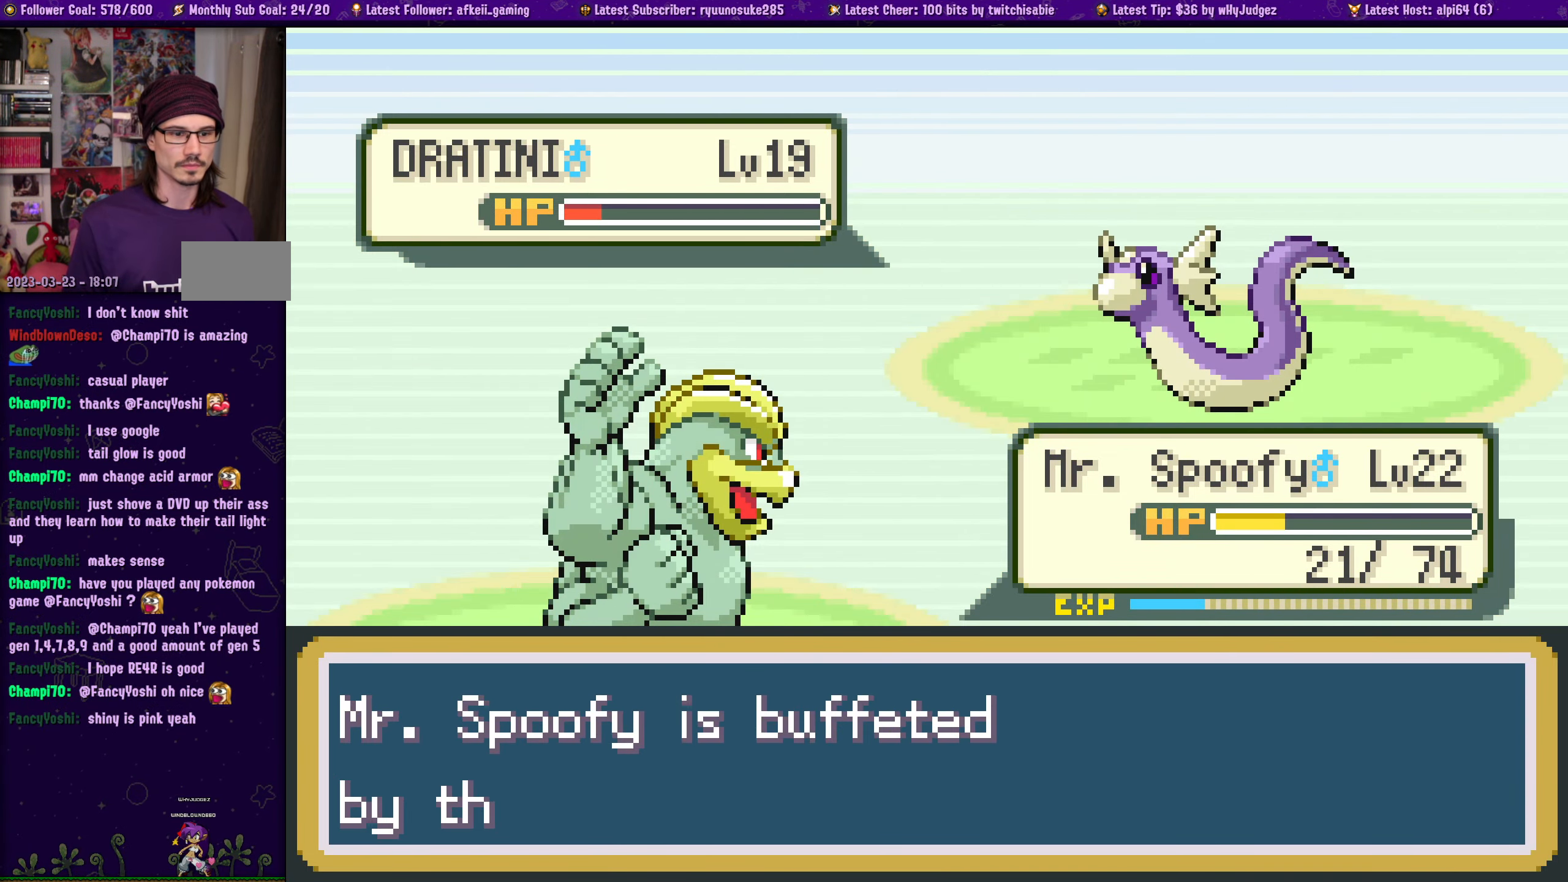
{"buttons": ["CROSS"], "left_stick": "center", "right_stick": "center", "events": [[100, "CROSS", "down"], [266, "CROSS", "up"], [450, "CROSS", "down"]]}
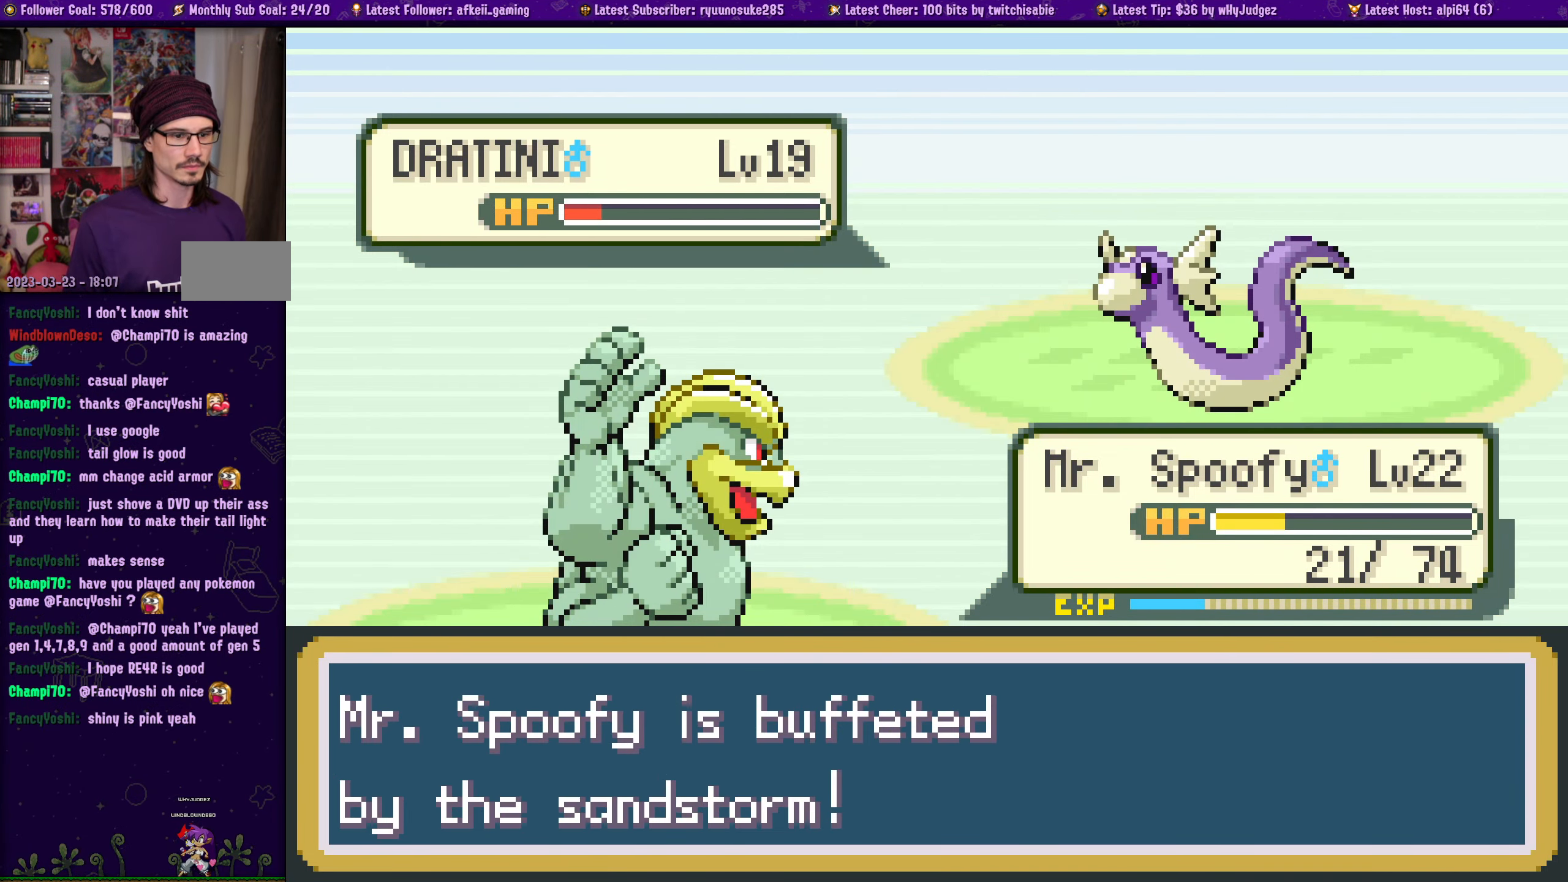
{"buttons": [], "left_stick": "center", "right_stick": "center", "events": [[100, "CROSS", "up"]]}
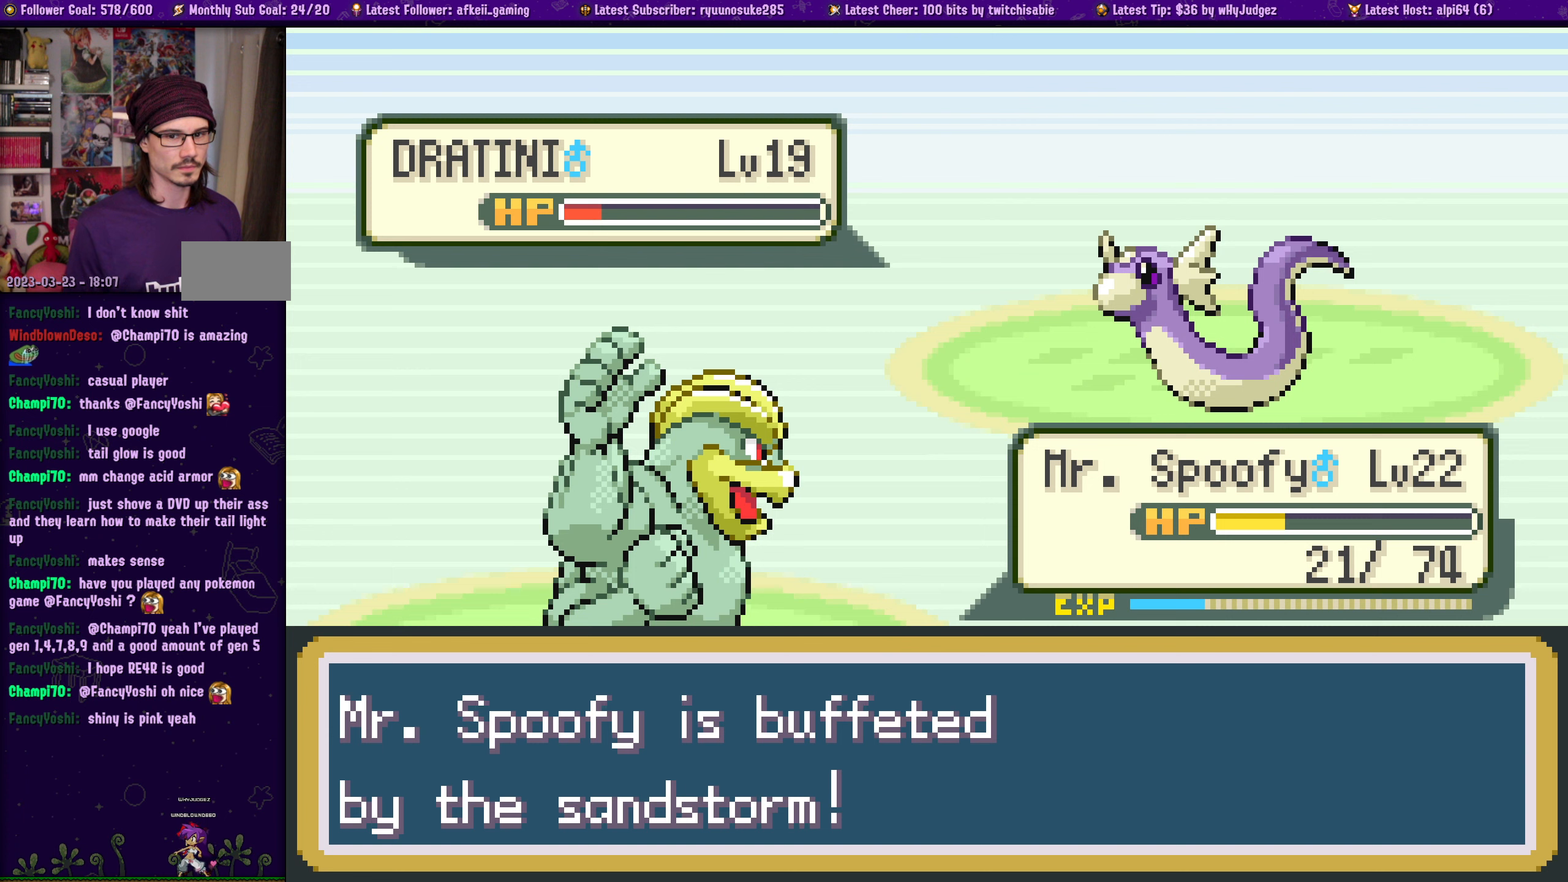
{"buttons": [], "left_stick": "center", "right_stick": "center", "events": []}
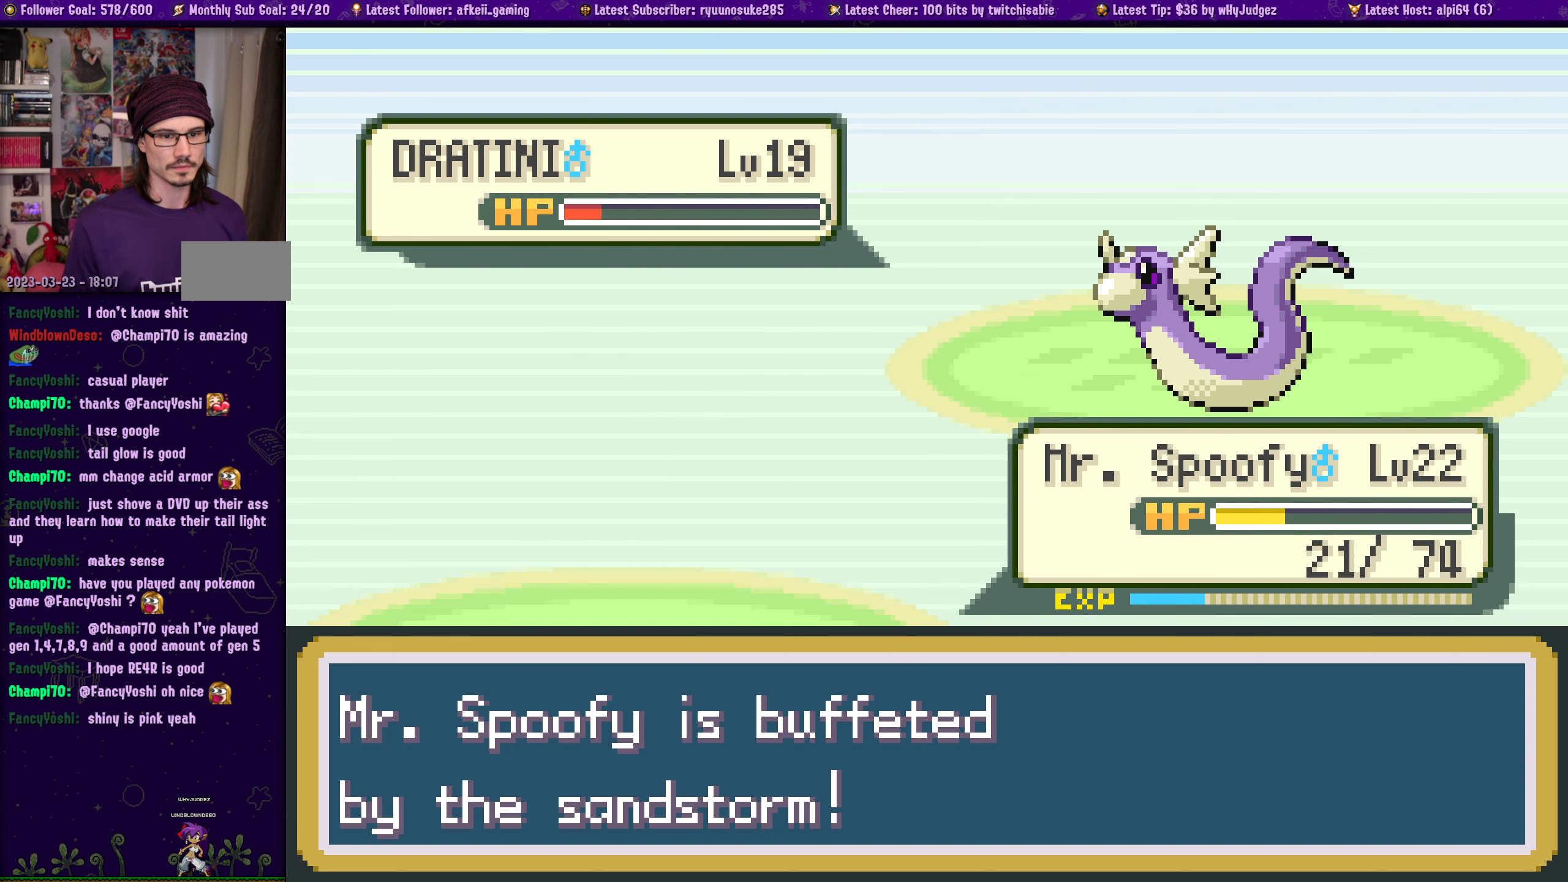
{"buttons": [], "left_stick": "center", "right_stick": "center", "events": []}
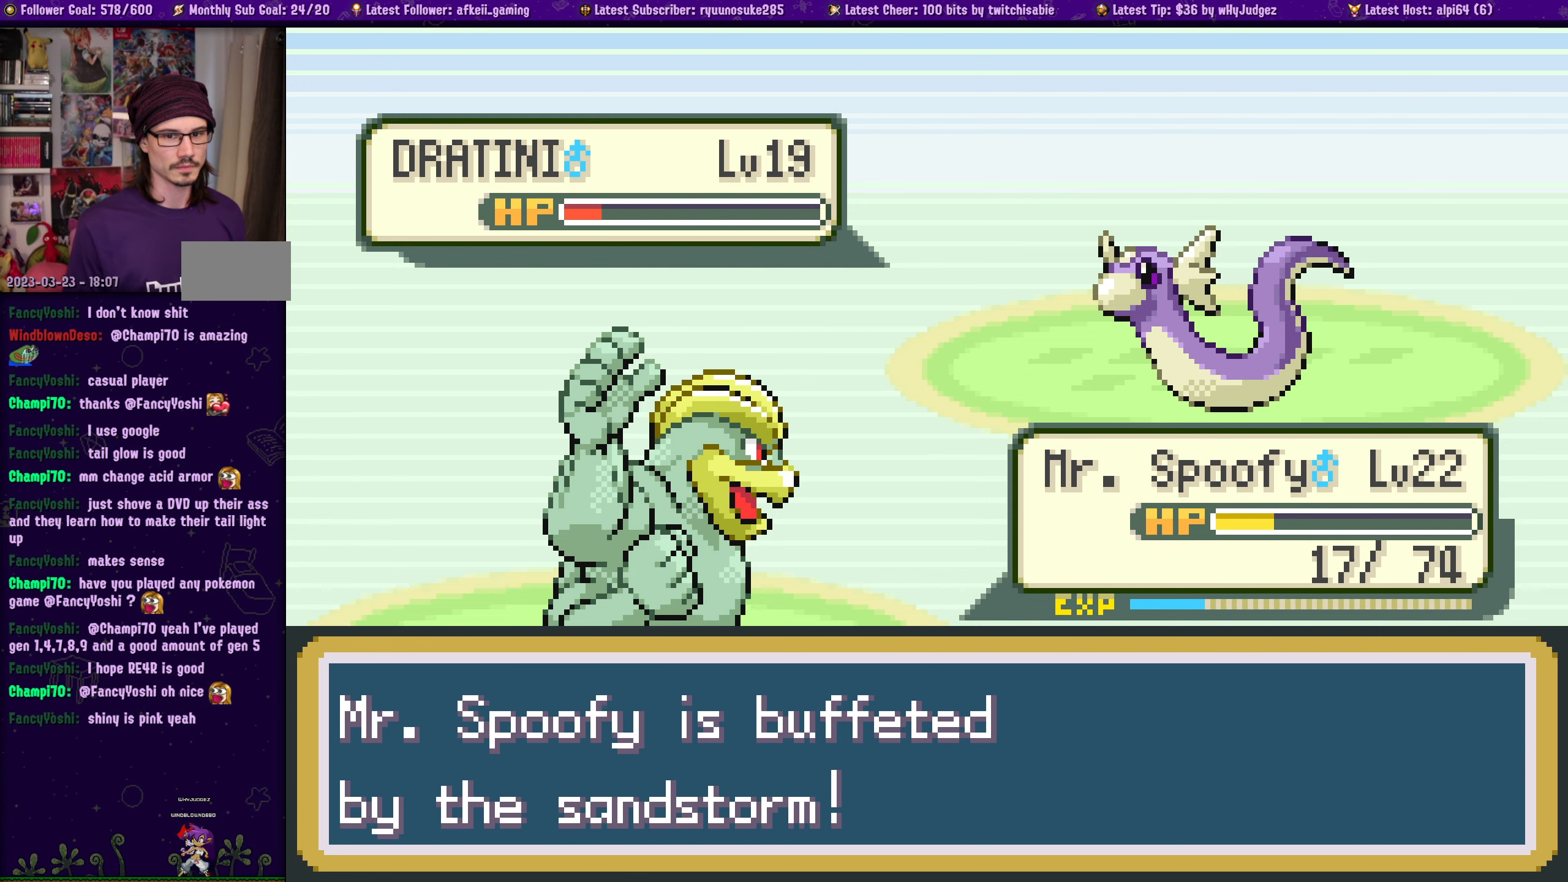
{"buttons": [], "left_stick": "center", "right_stick": "center", "events": []}
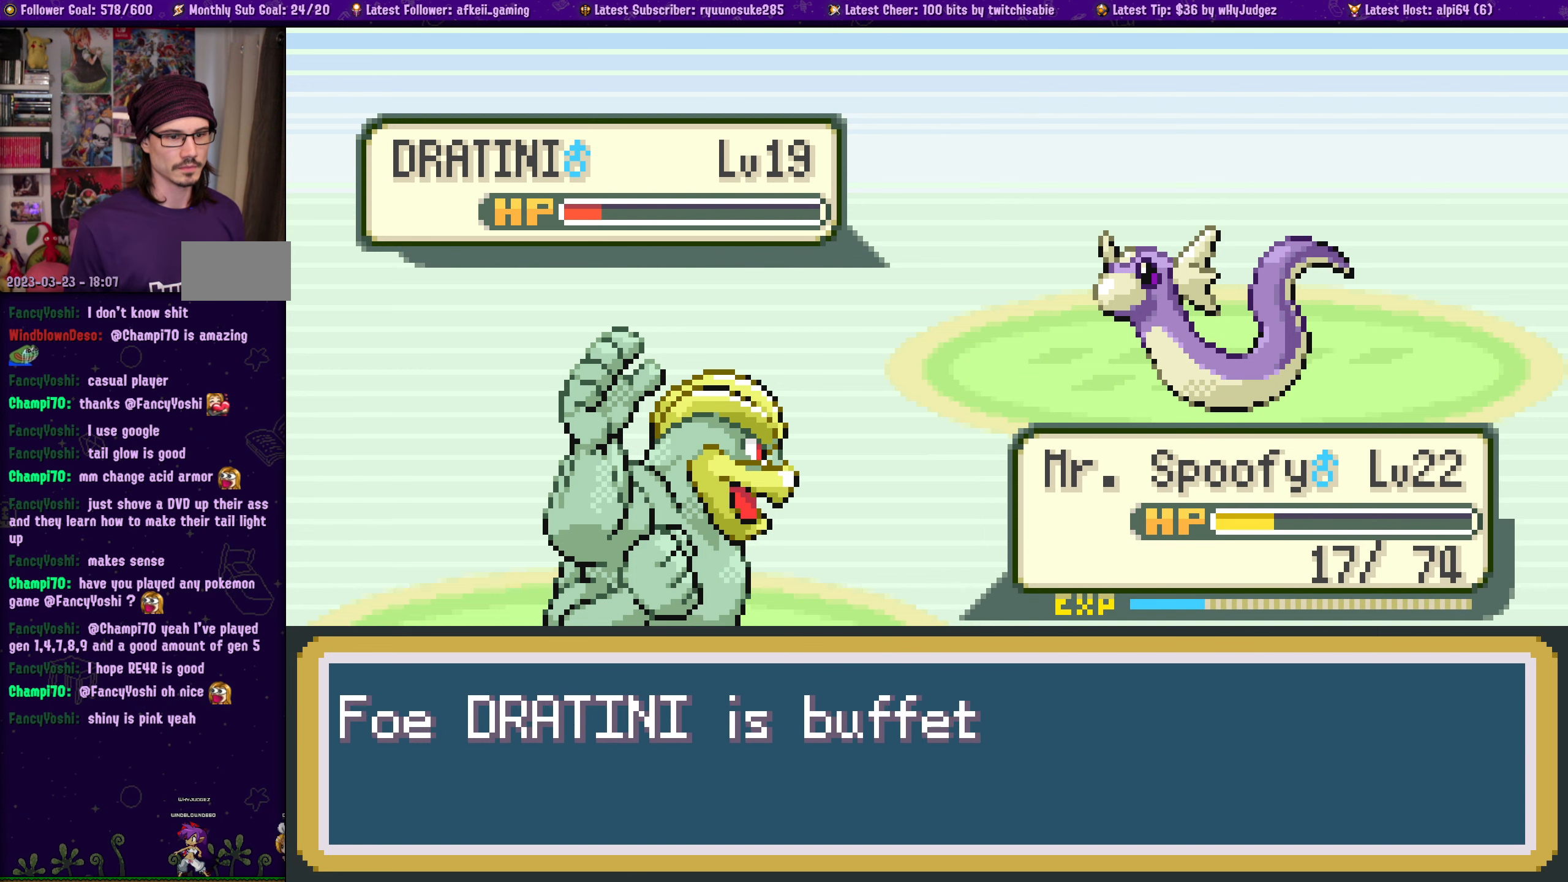
{"buttons": [], "left_stick": "center", "right_stick": "center", "events": []}
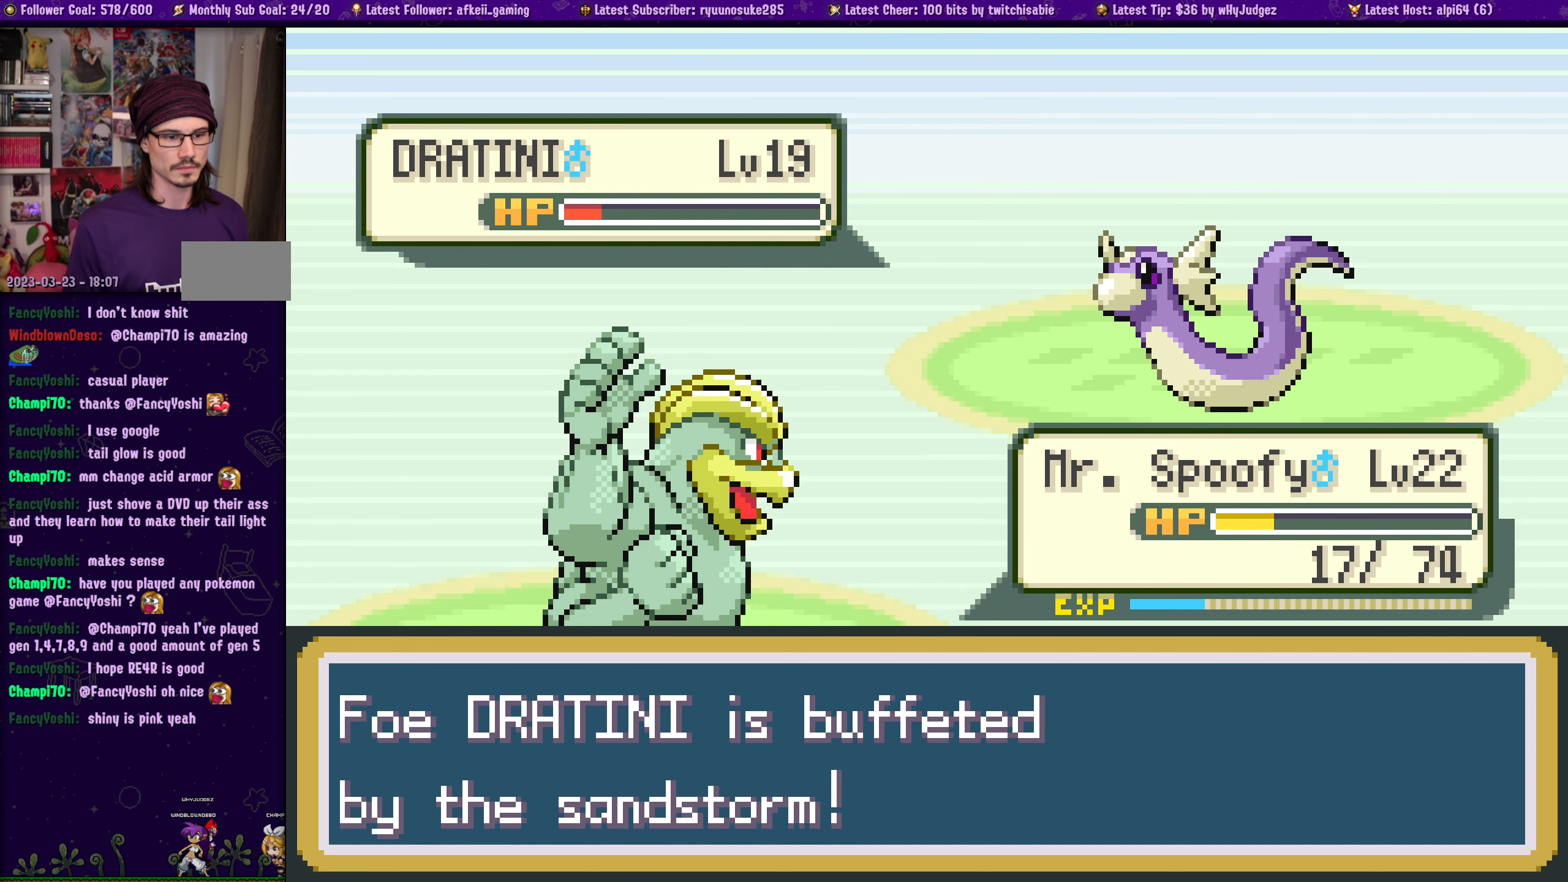
{"buttons": [], "left_stick": "center", "right_stick": "center", "events": [[33, "CROSS", "down"], [200, "CROSS", "up"]]}
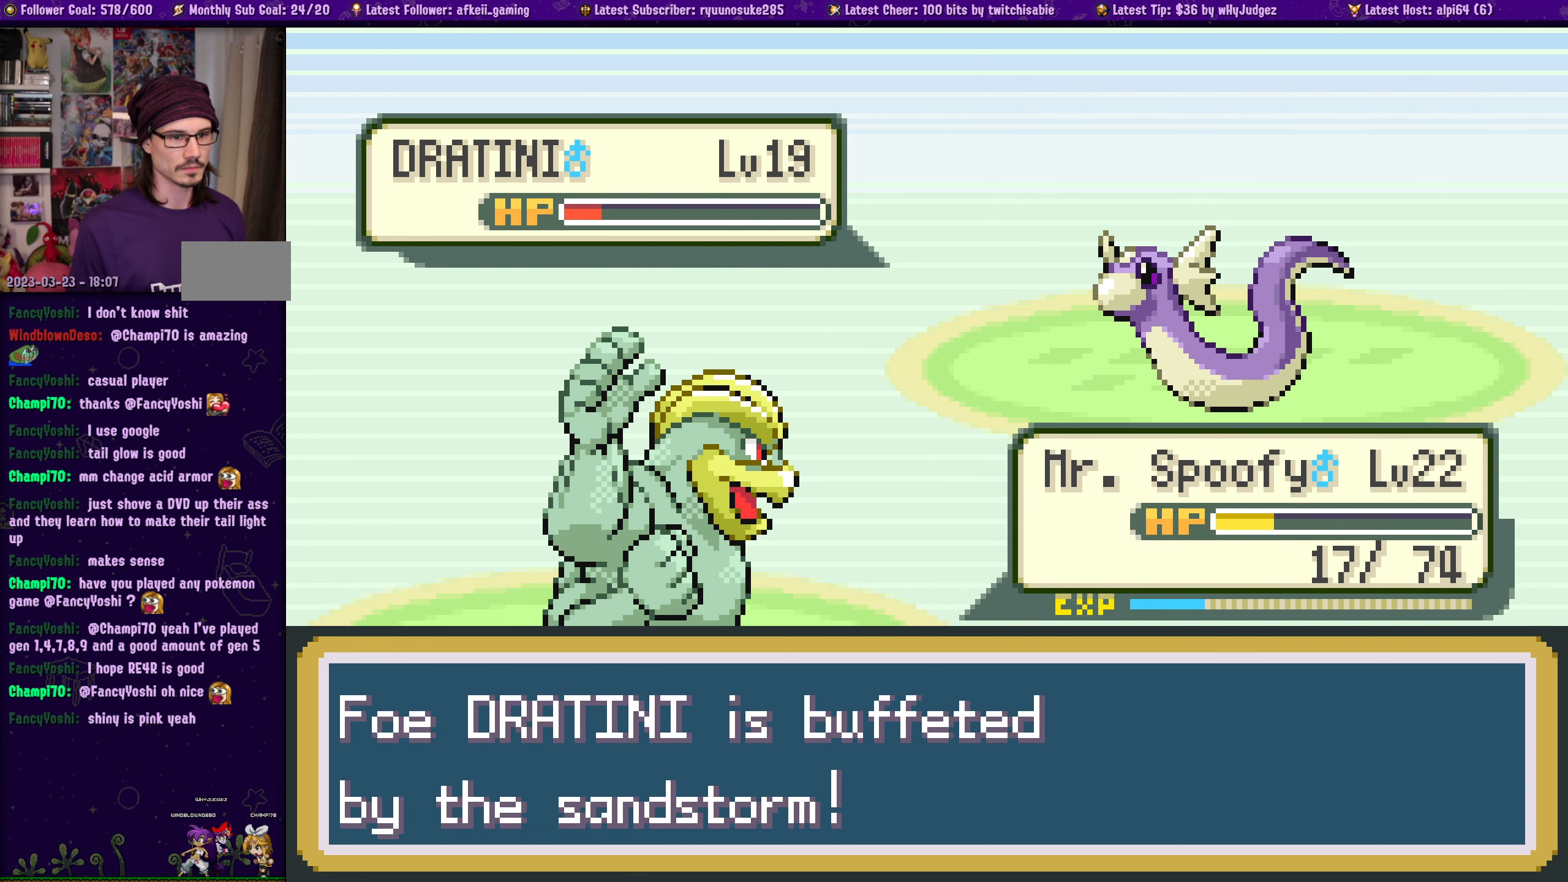
{"buttons": [], "left_stick": "center", "right_stick": "center", "events": []}
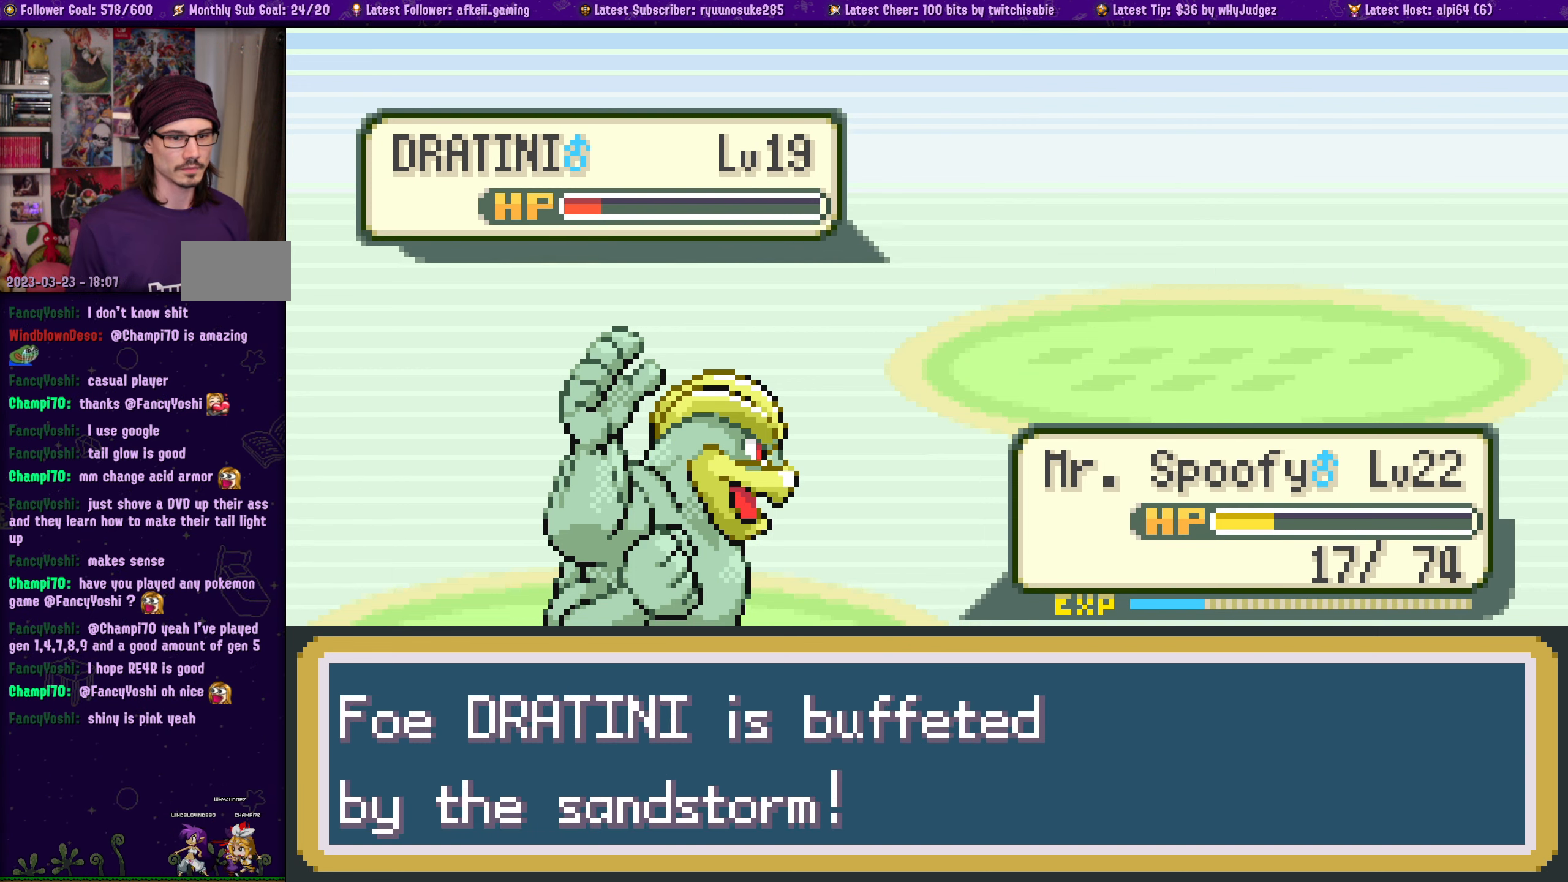
{"buttons": [], "left_stick": "center", "right_stick": "center", "events": []}